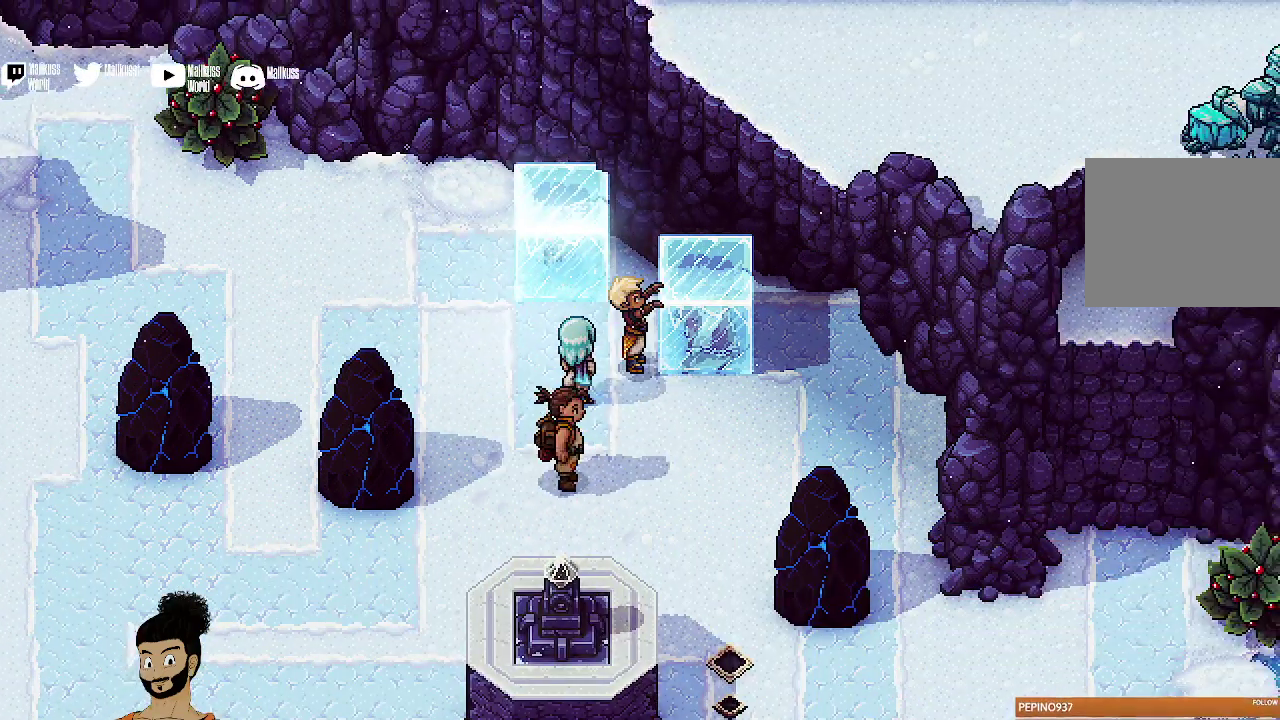
Gameplay with a controller (Xbox layout); each line is a JSON object with the inputs held at the frame after it (dt_ms = milliseconds from this image to that frame). "events" lists button and stick changes between this image and that frame as [ms after this image, input, new state], when the widget could be followed in between. Not read: L1 L3 R1 R3 right_stick.
{"dt_ms": 300, "buttons": [], "left_stick": "right", "events": [[33, "left_stick", "right"], [100, "A", "up"]]}
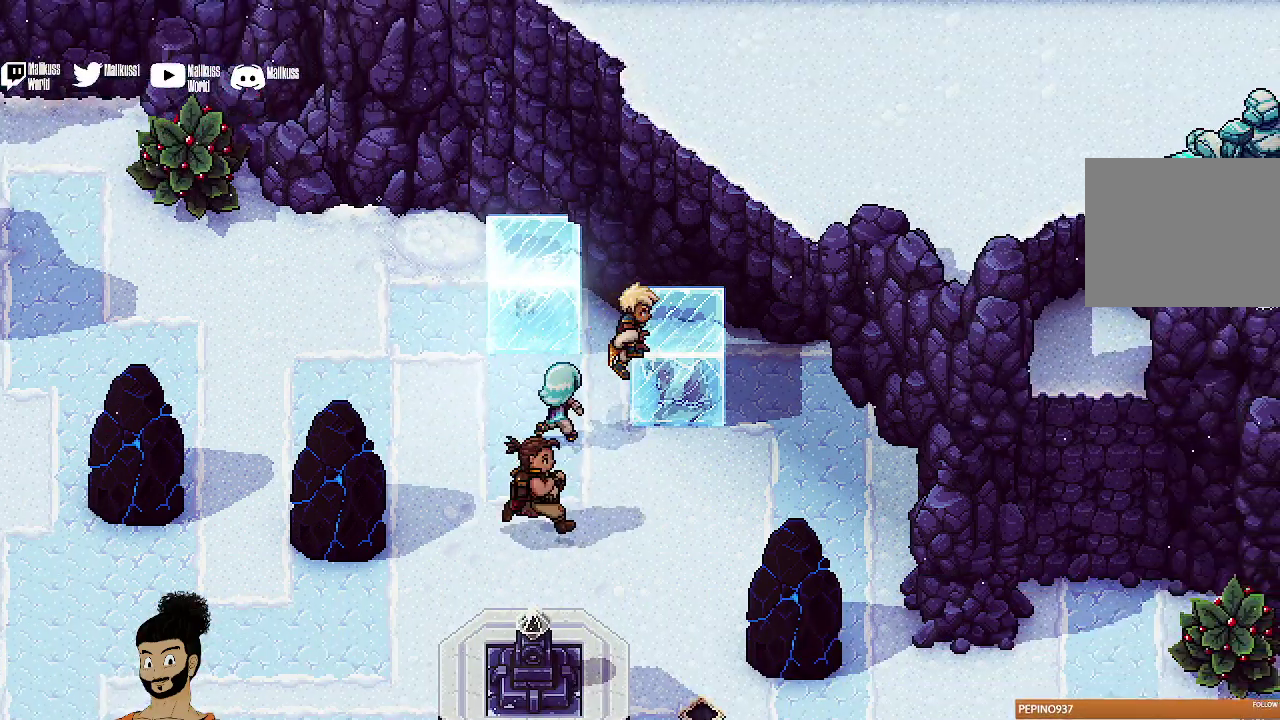
{"dt_ms": 400, "buttons": [], "left_stick": "right", "events": []}
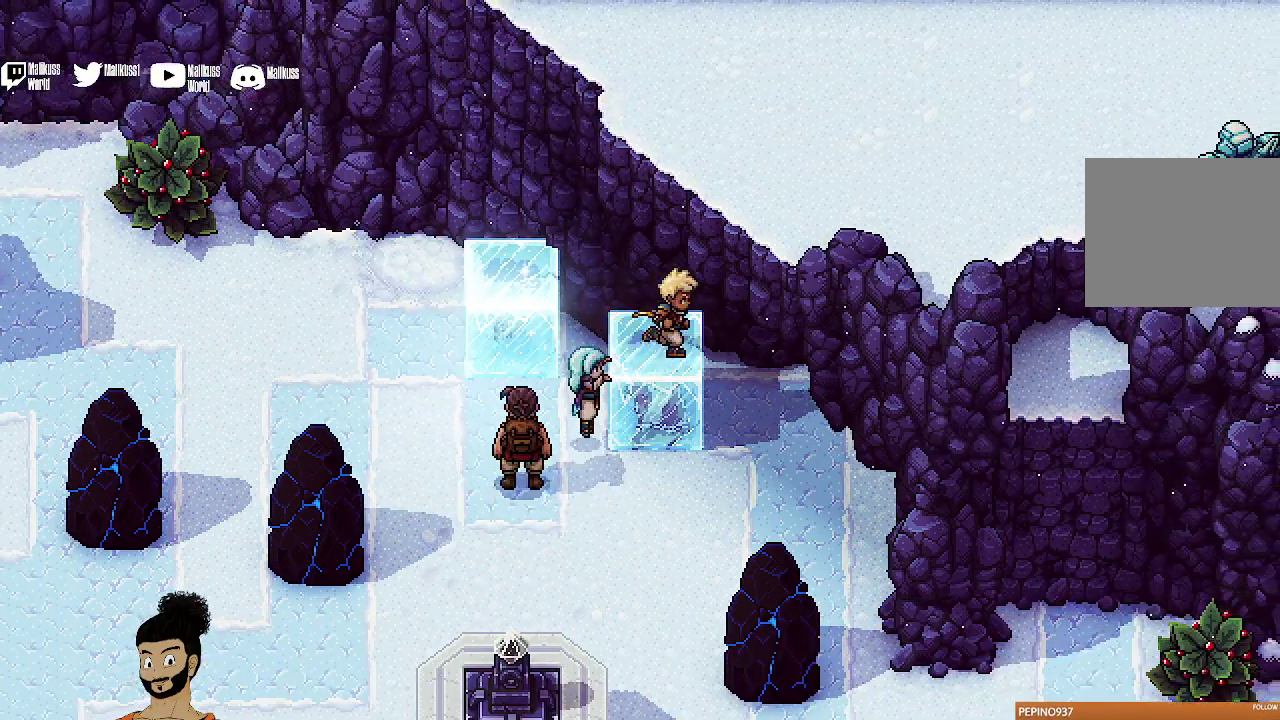
{"dt_ms": 400, "buttons": [], "left_stick": "up-right", "events": [[200, "A", "down"], [233, "left_stick", "up-right"], [333, "A", "up"]]}
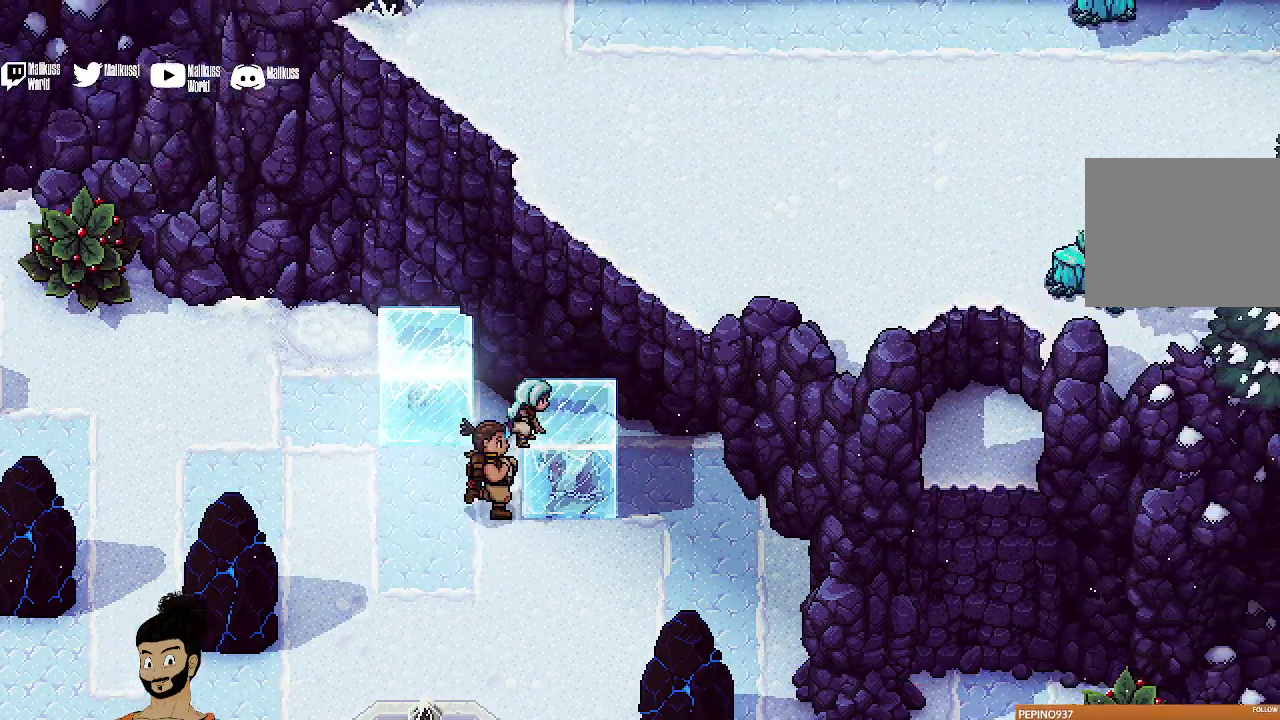
{"dt_ms": 500, "buttons": [], "left_stick": "center", "events": [[33, "A", "down"], [133, "A", "up"], [233, "left_stick", "right"], [300, "left_stick", "center"]]}
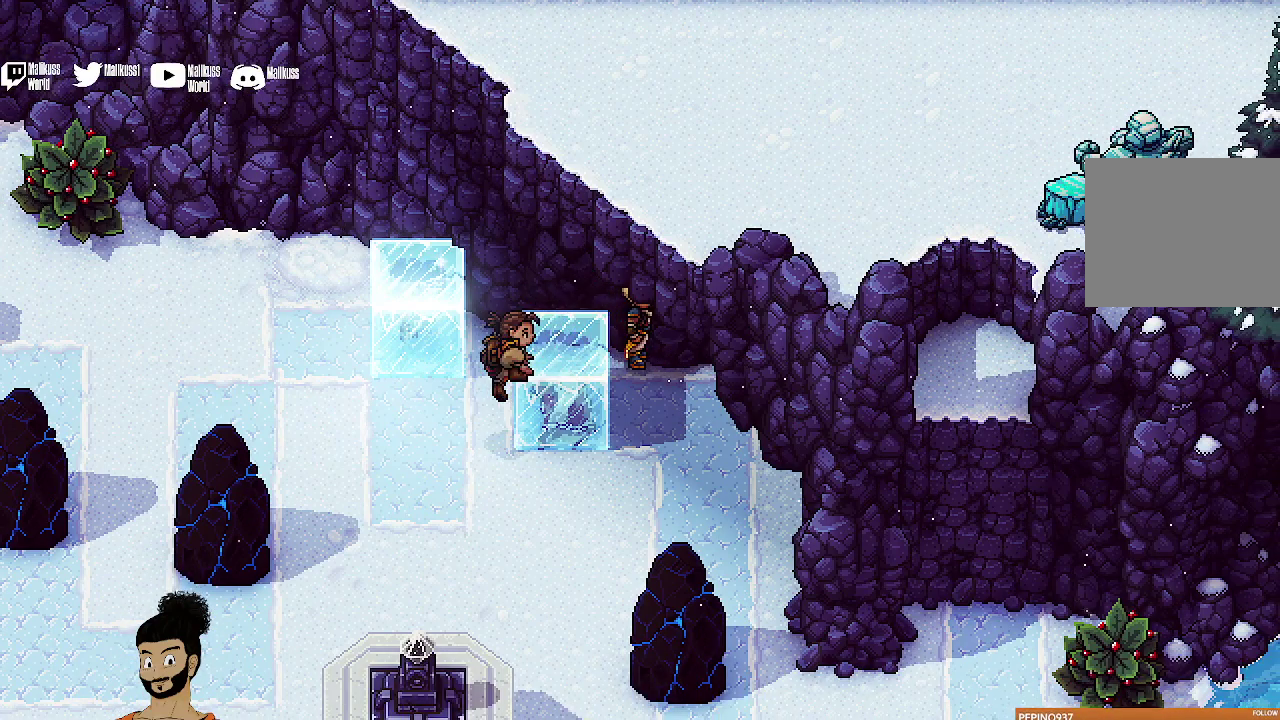
{"dt_ms": 400, "buttons": [], "left_stick": "down-right", "events": [[300, "left_stick", "down-right"]]}
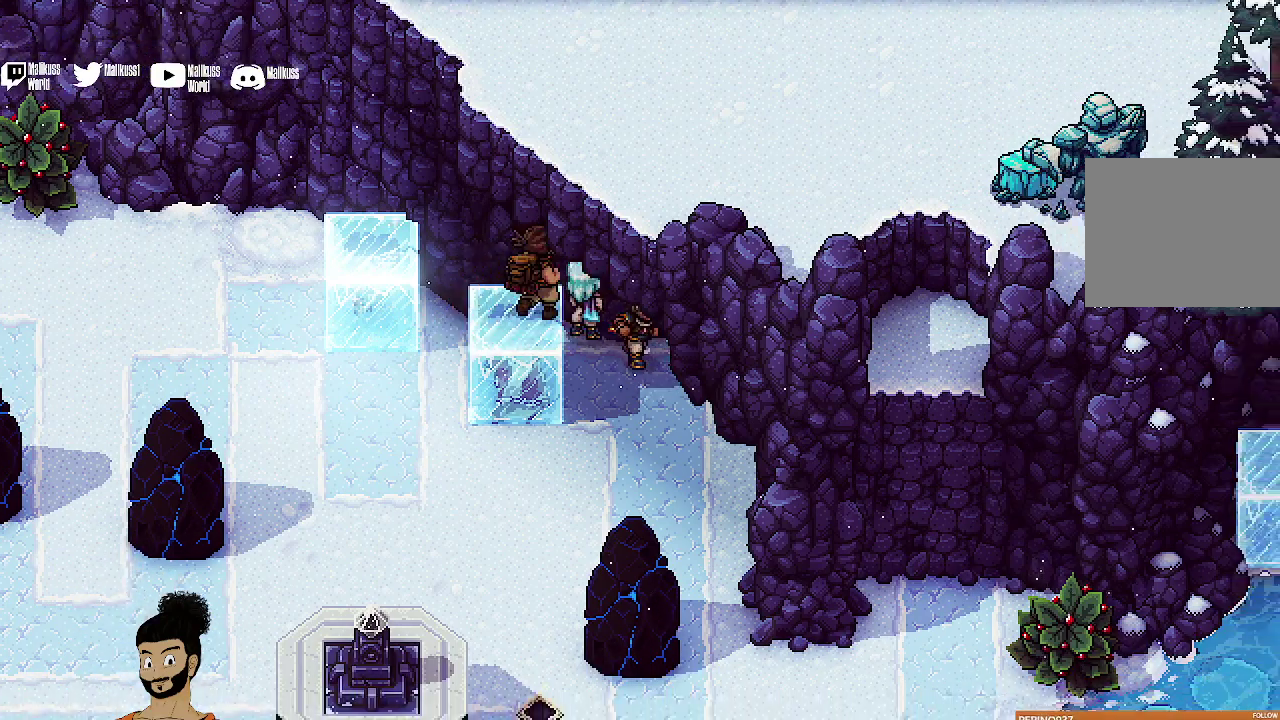
{"dt_ms": 500, "buttons": [], "left_stick": "right", "events": [[200, "left_stick", "right"]]}
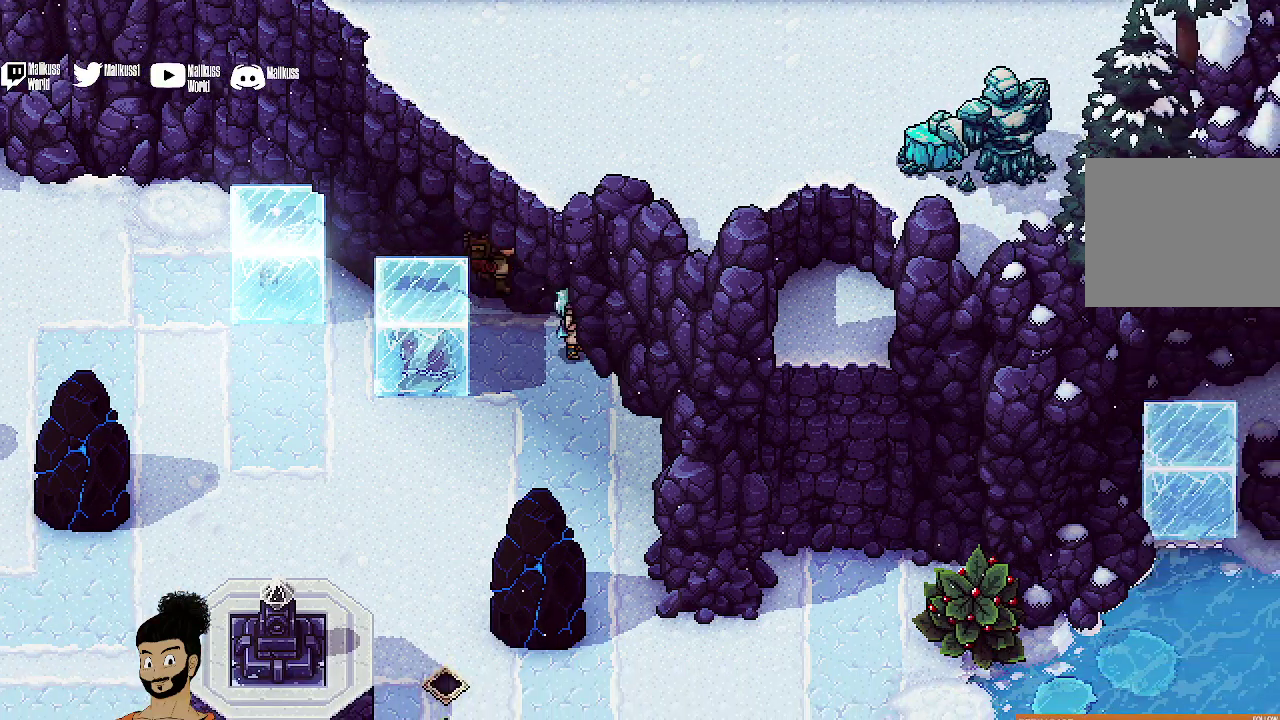
{"dt_ms": 400, "buttons": [], "left_stick": "down", "events": [[267, "left_stick", "down-right"], [400, "left_stick", "down"]]}
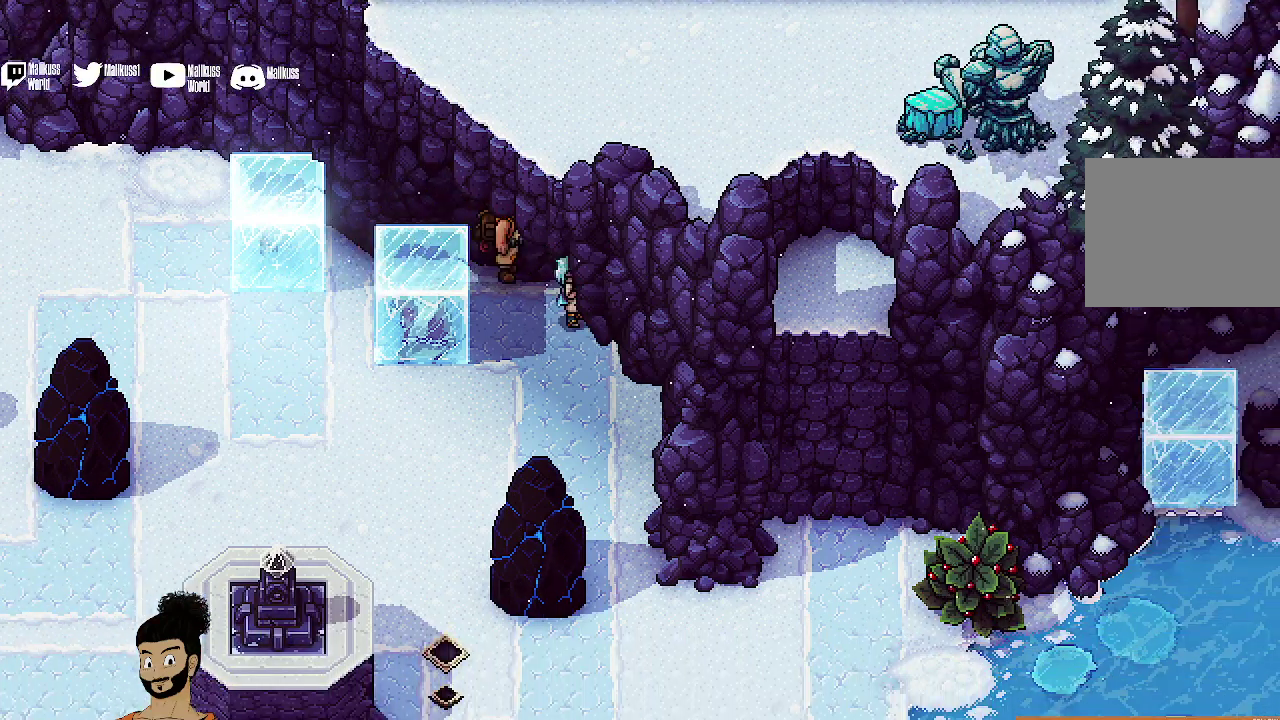
{"dt_ms": 400, "buttons": [], "left_stick": "down", "events": []}
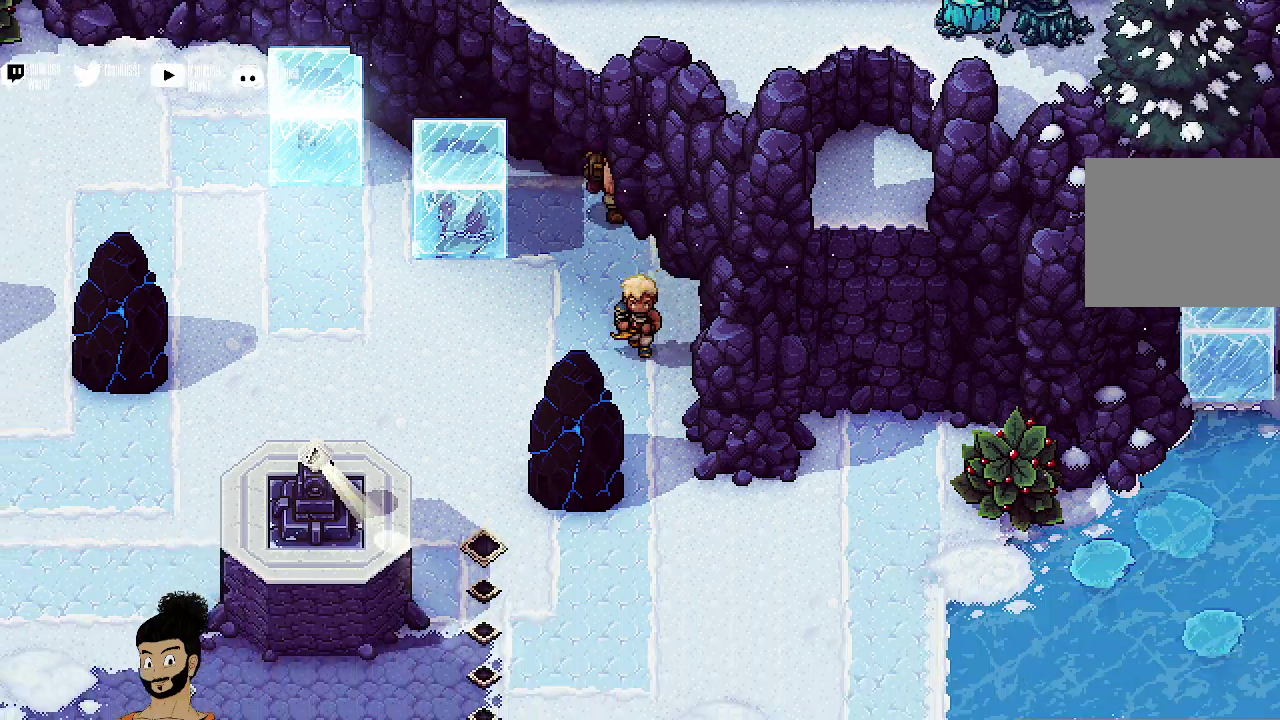
{"dt_ms": 400, "buttons": [], "left_stick": "down", "events": []}
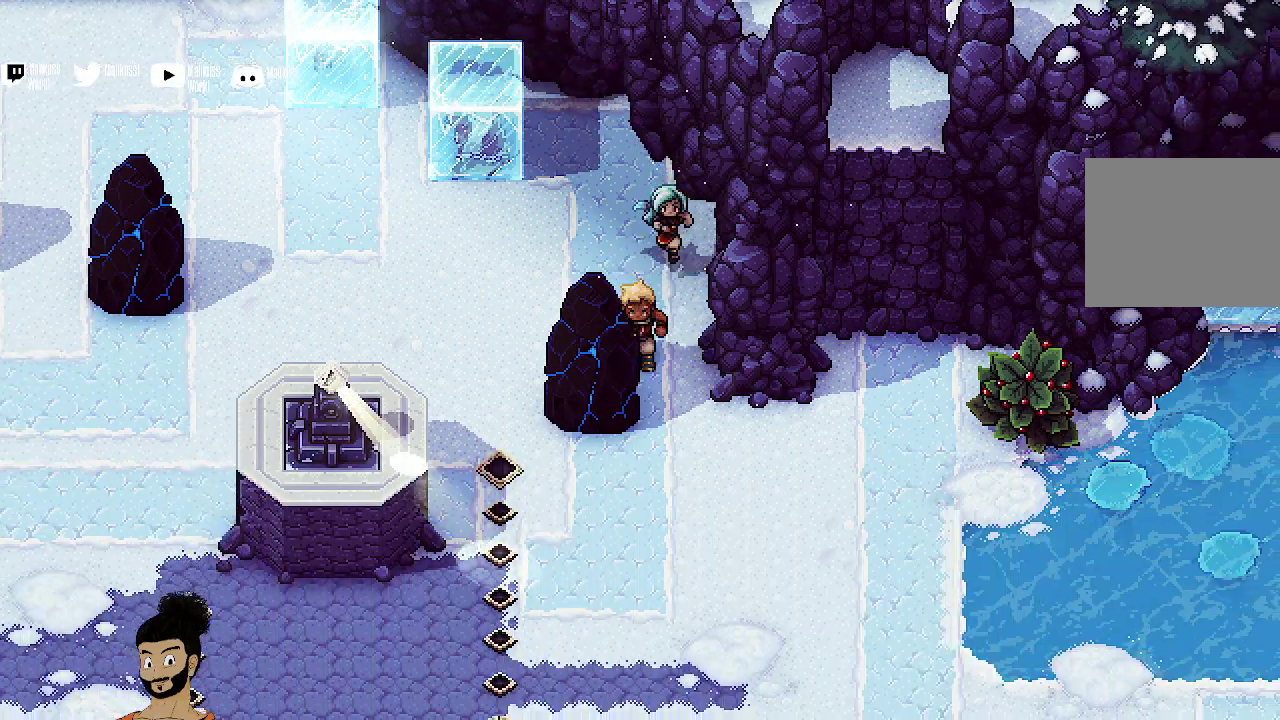
{"dt_ms": 500, "buttons": [], "left_stick": "down", "events": [[67, "left_stick", "down-right"], [233, "left_stick", "down"]]}
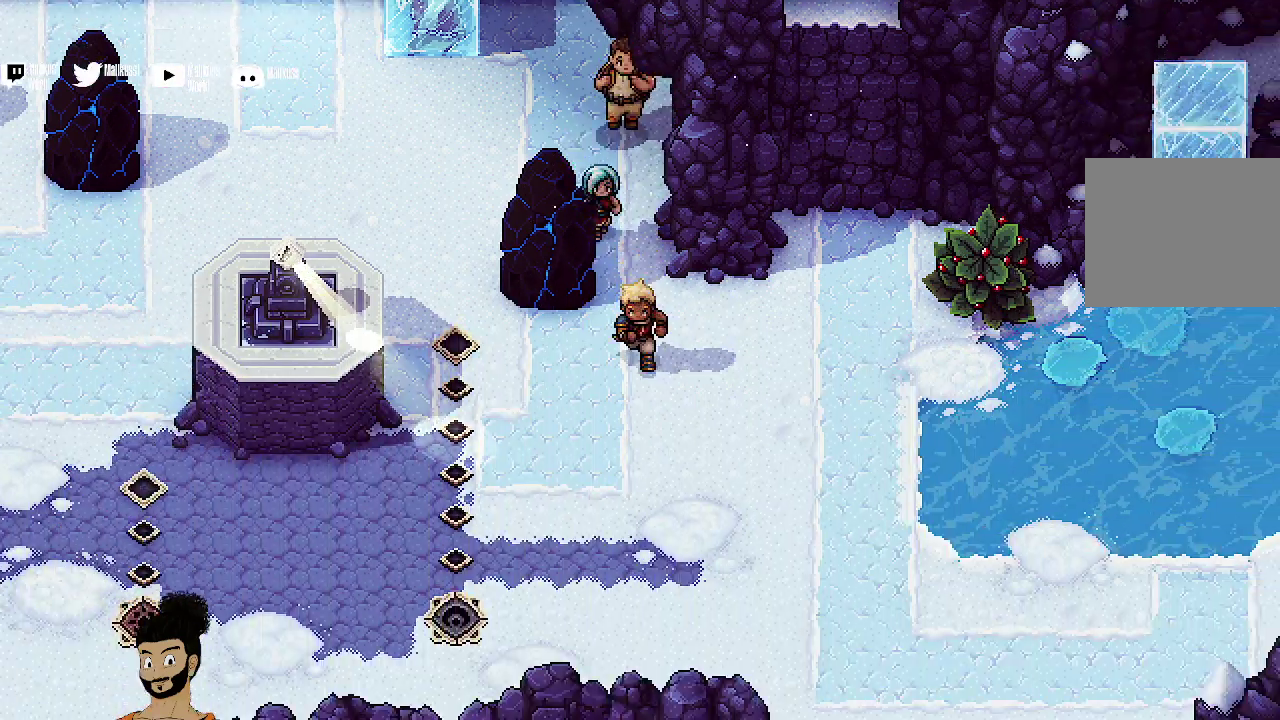
{"dt_ms": 400, "buttons": [], "left_stick": "down-right", "events": [[233, "left_stick", "down-right"]]}
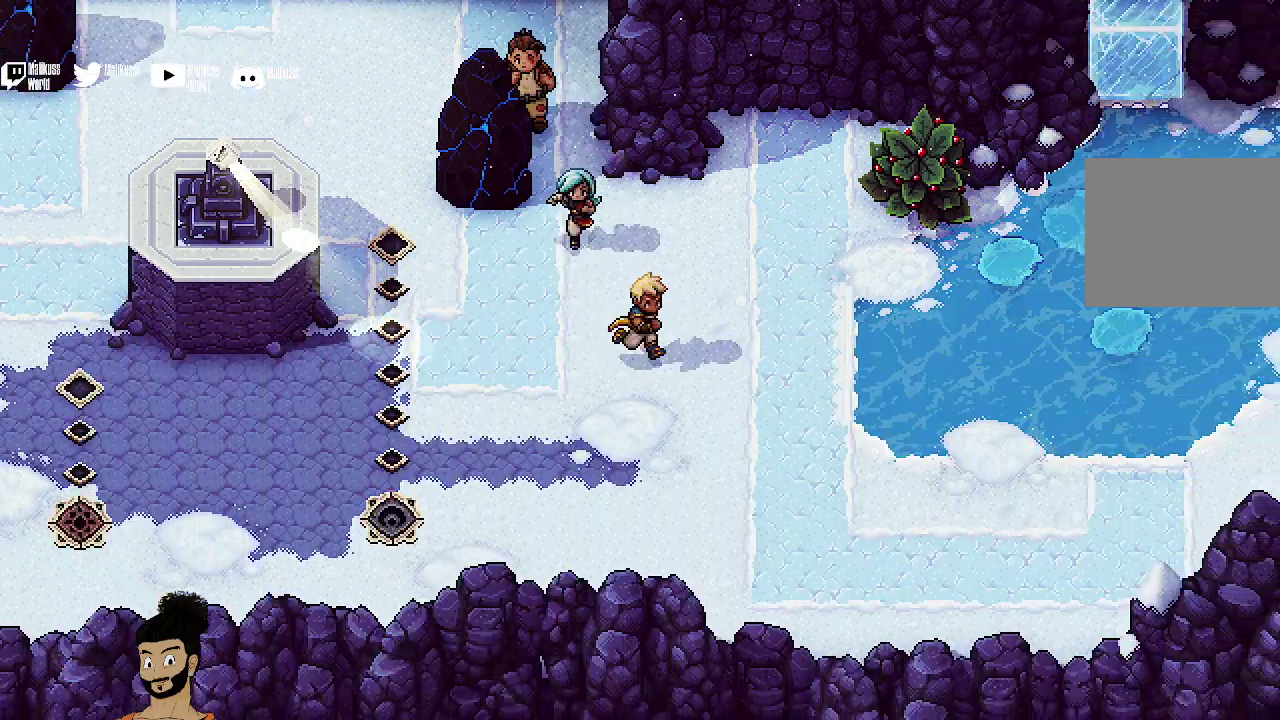
{"dt_ms": 500, "buttons": [], "left_stick": "down-right", "events": []}
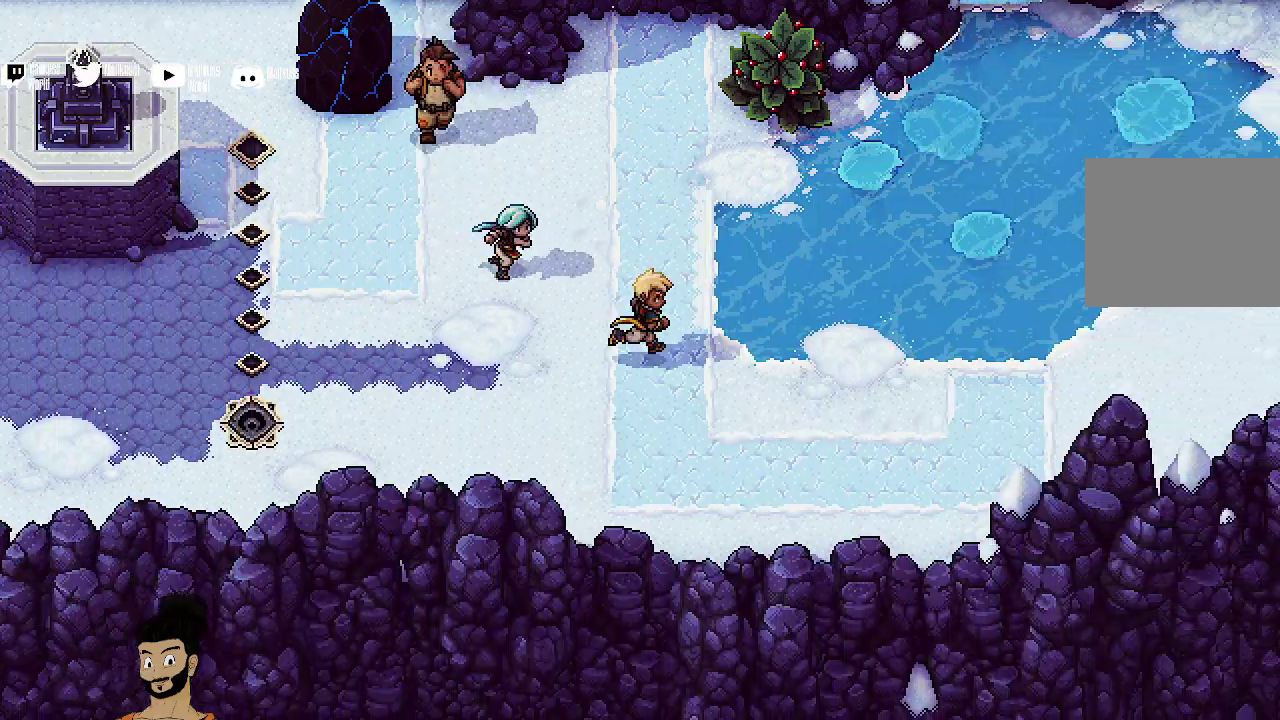
{"dt_ms": 400, "buttons": [], "left_stick": "up-right", "events": [[100, "left_stick", "right"], [400, "left_stick", "up-right"]]}
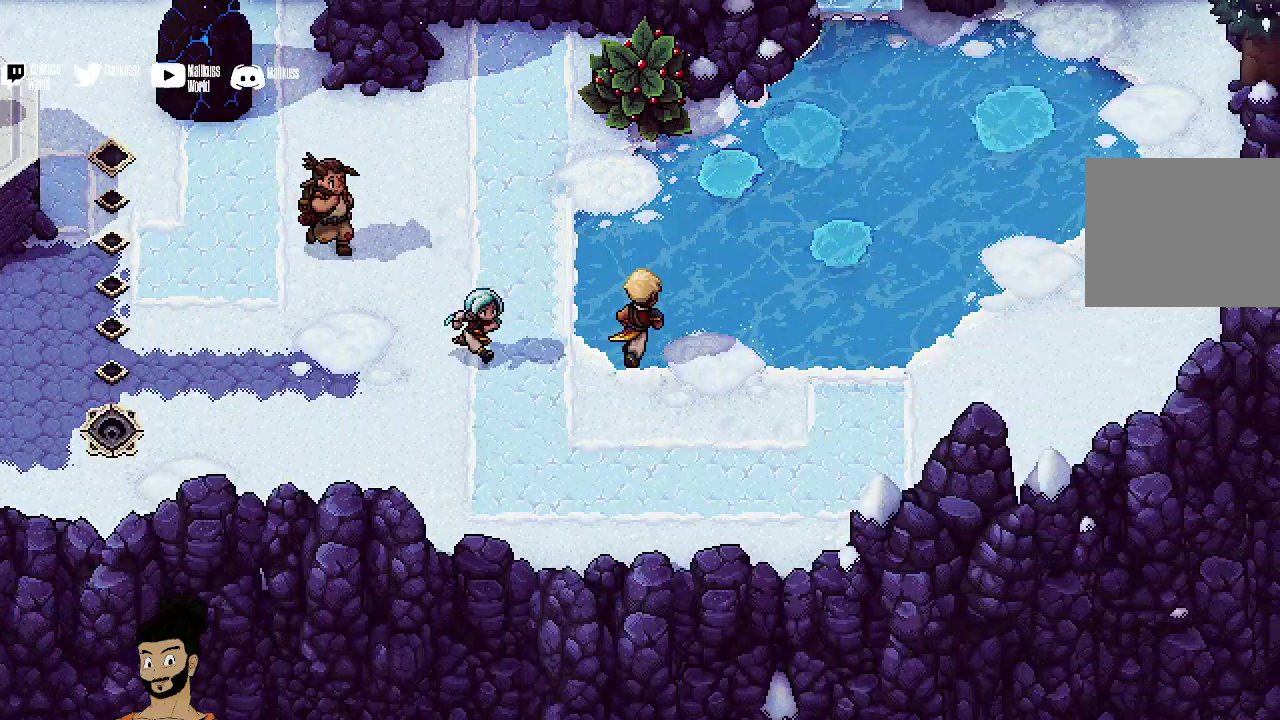
{"dt_ms": 400, "buttons": [], "left_stick": "up-right", "events": []}
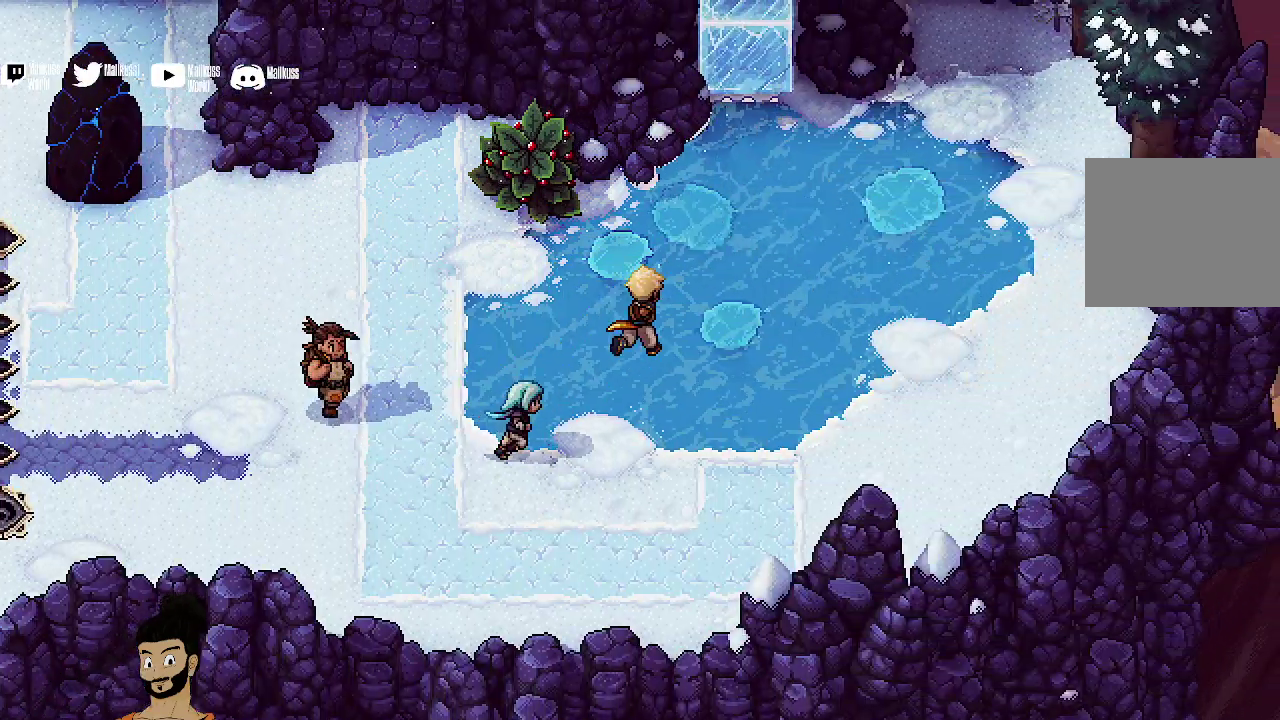
{"dt_ms": 500, "buttons": [], "left_stick": "up-right", "events": []}
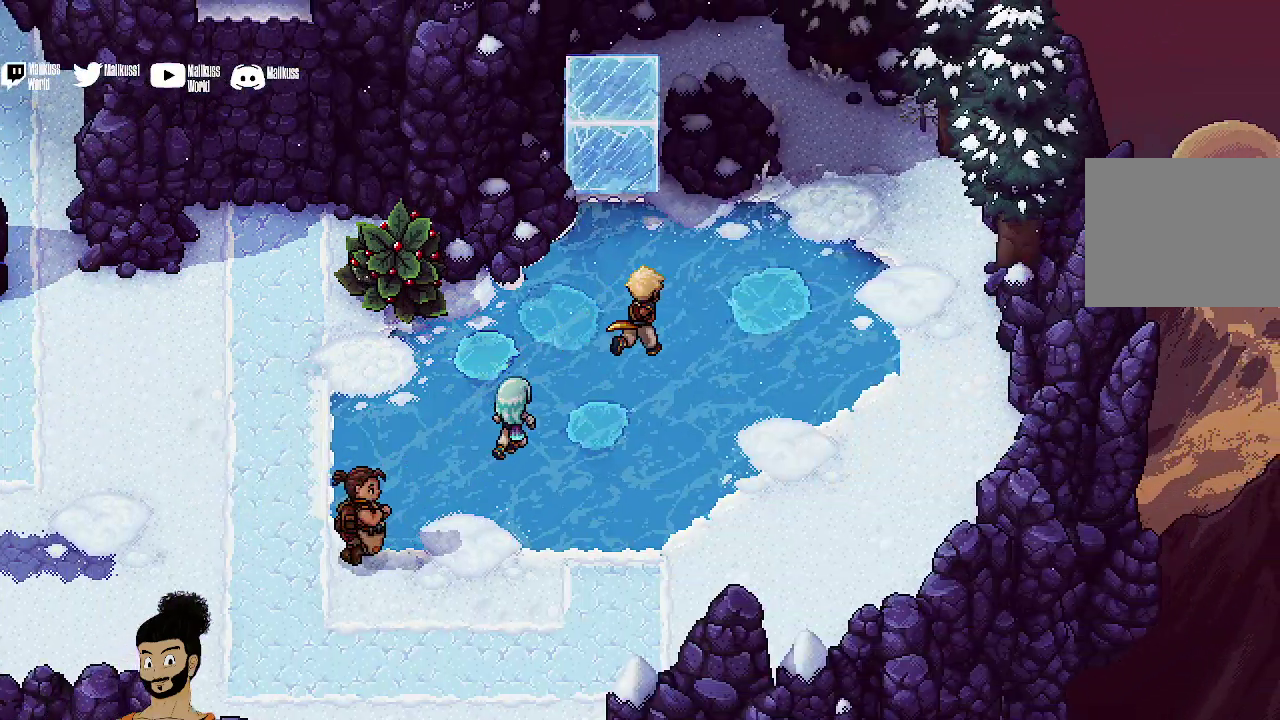
{"dt_ms": 400, "buttons": [], "left_stick": "up-right", "events": []}
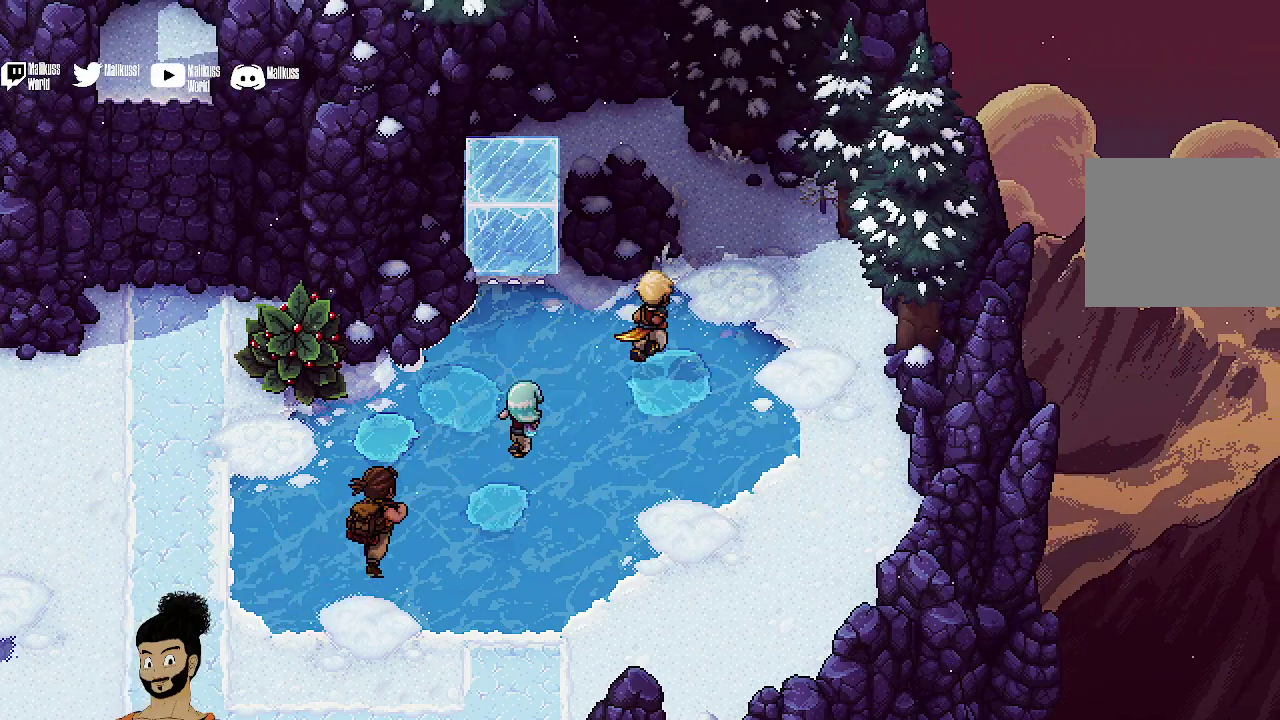
{"dt_ms": 500, "buttons": [], "left_stick": "up", "events": [[467, "left_stick", "up"]]}
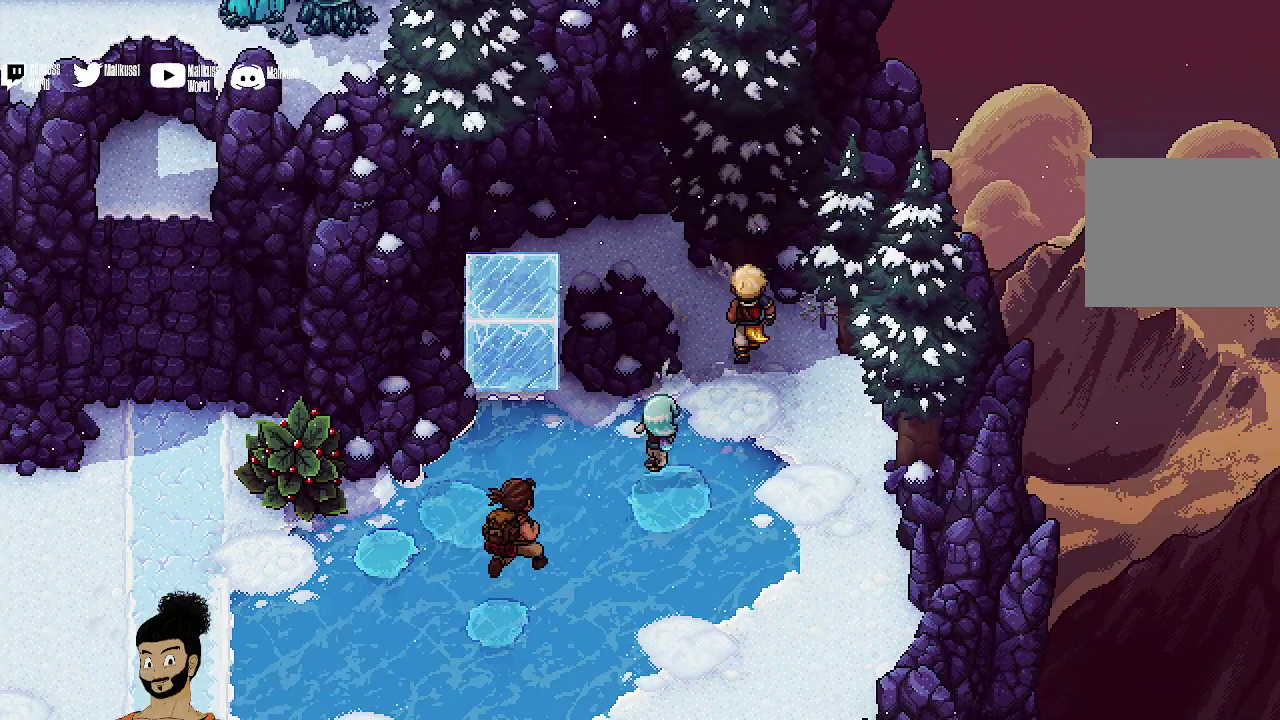
{"dt_ms": 500, "buttons": [], "left_stick": "up-left", "events": [[167, "left_stick", "up-left"]]}